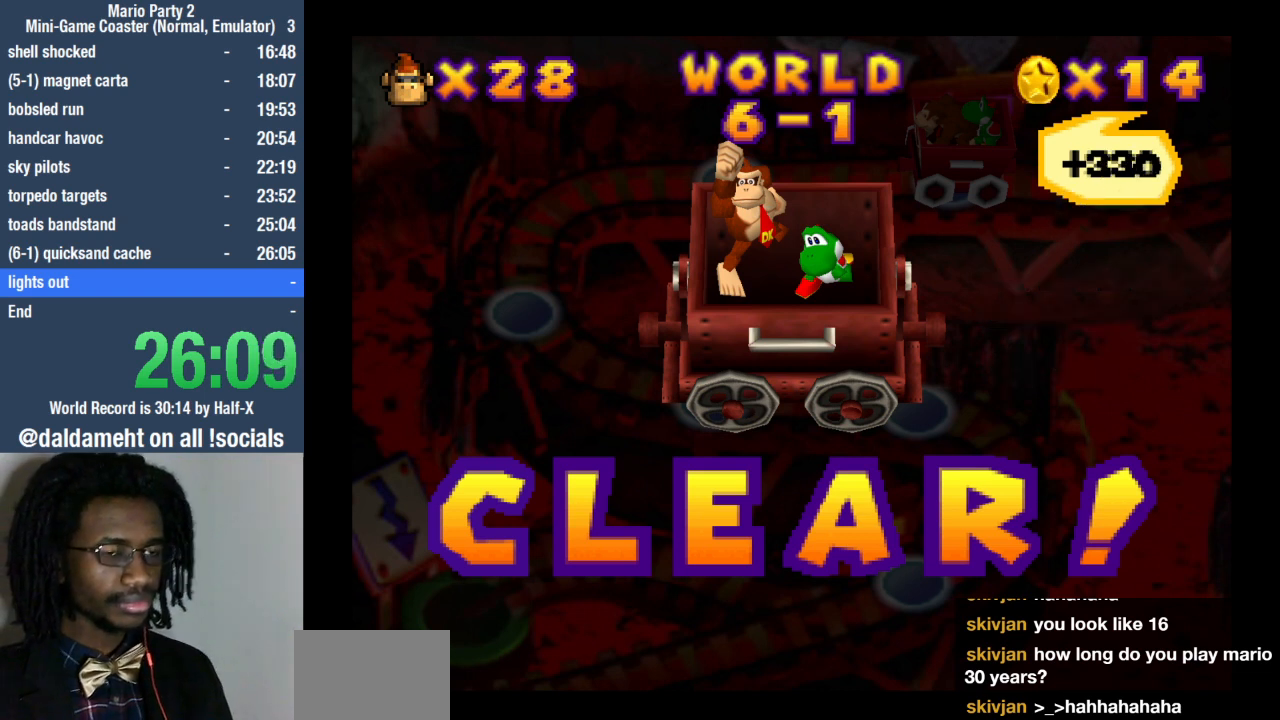
Gameplay with a controller (PlayStation layout); each line is a JSON object with the inputs held at the frame after it. "events" lists button and stick changes between this image and that frame as [ms after this image, input, new state], when the widget could be followed in between. Not read: L3 R3.
{"buttons": [], "left_stick": "center", "right_stick": "center", "events": []}
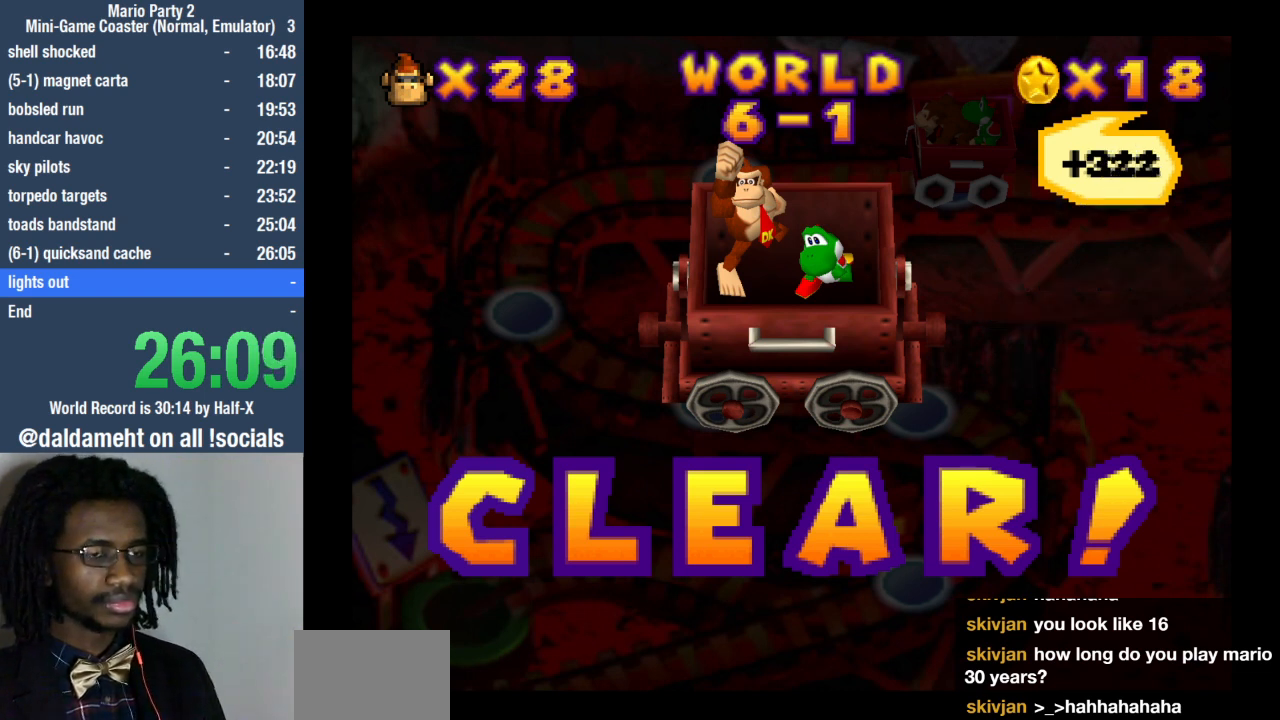
{"buttons": [], "left_stick": "center", "right_stick": "center", "events": []}
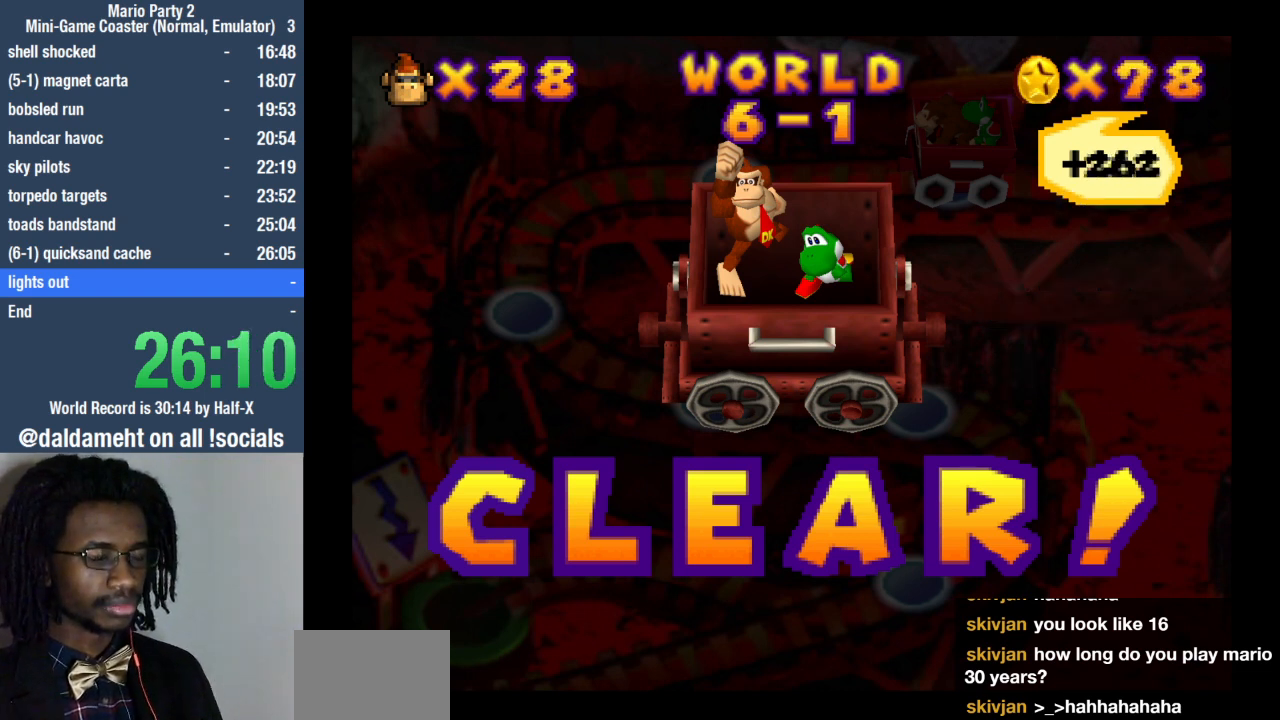
{"buttons": [], "left_stick": "center", "right_stick": "center", "events": [[267, "SQUARE", "down"], [333, "SQUARE", "up"], [433, "SQUARE", "down"], [500, "SQUARE", "up"]]}
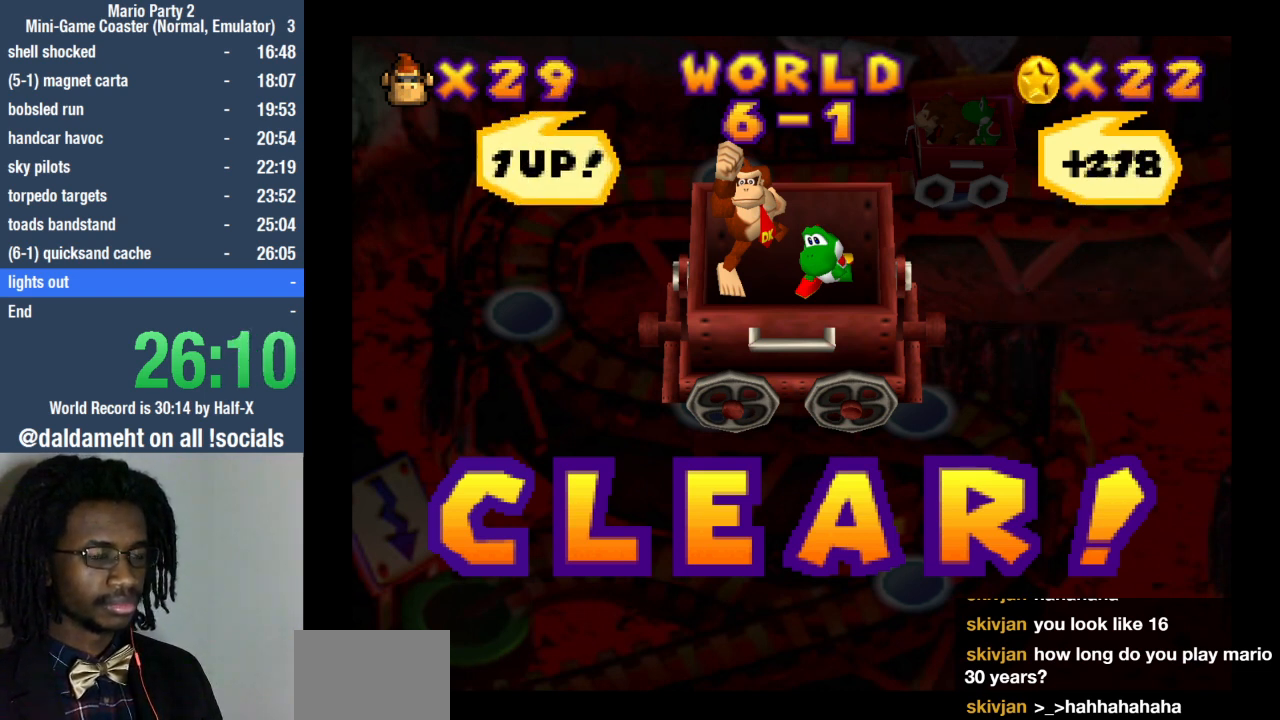
{"buttons": ["SQUARE"], "left_stick": "center", "right_stick": "center", "events": [[133, "SQUARE", "down"], [200, "SQUARE", "up"], [300, "SQUARE", "down"], [367, "SQUARE", "up"], [500, "SQUARE", "down"]]}
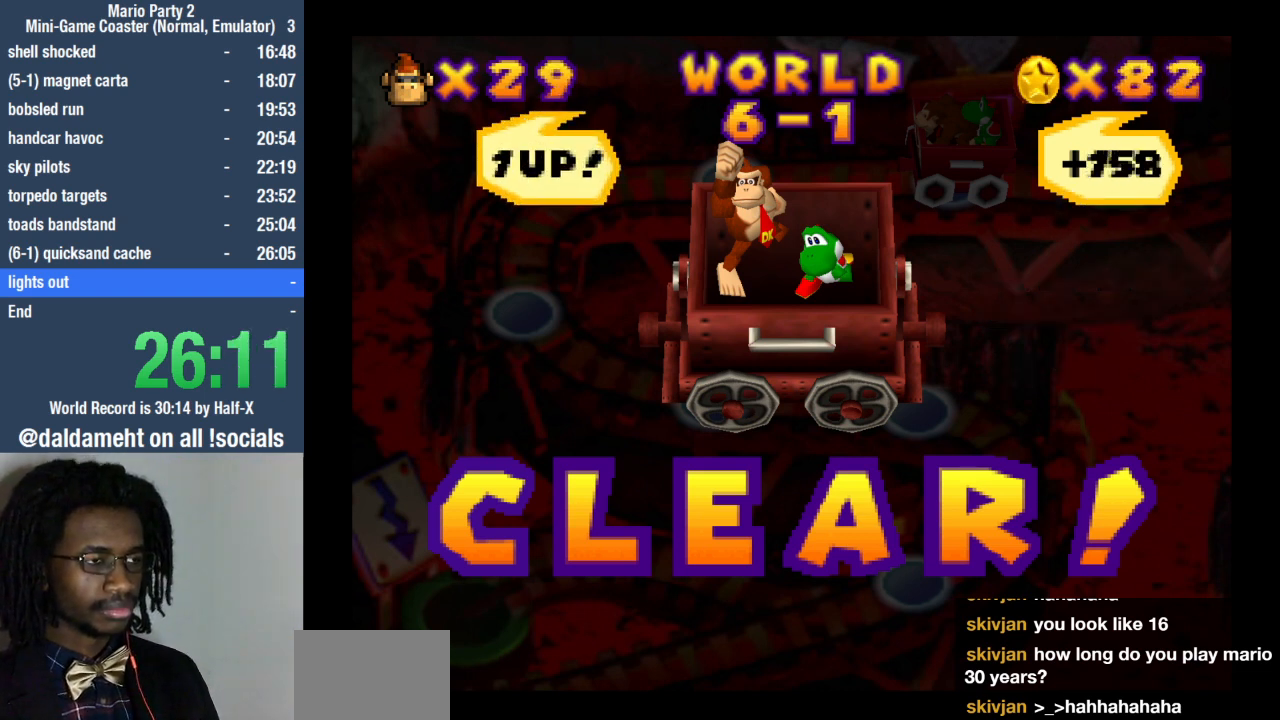
{"buttons": [], "left_stick": "center", "right_stick": "center", "events": [[67, "SQUARE", "up"], [200, "SQUARE", "down"], [267, "SQUARE", "up"], [400, "SQUARE", "down"], [467, "SQUARE", "up"]]}
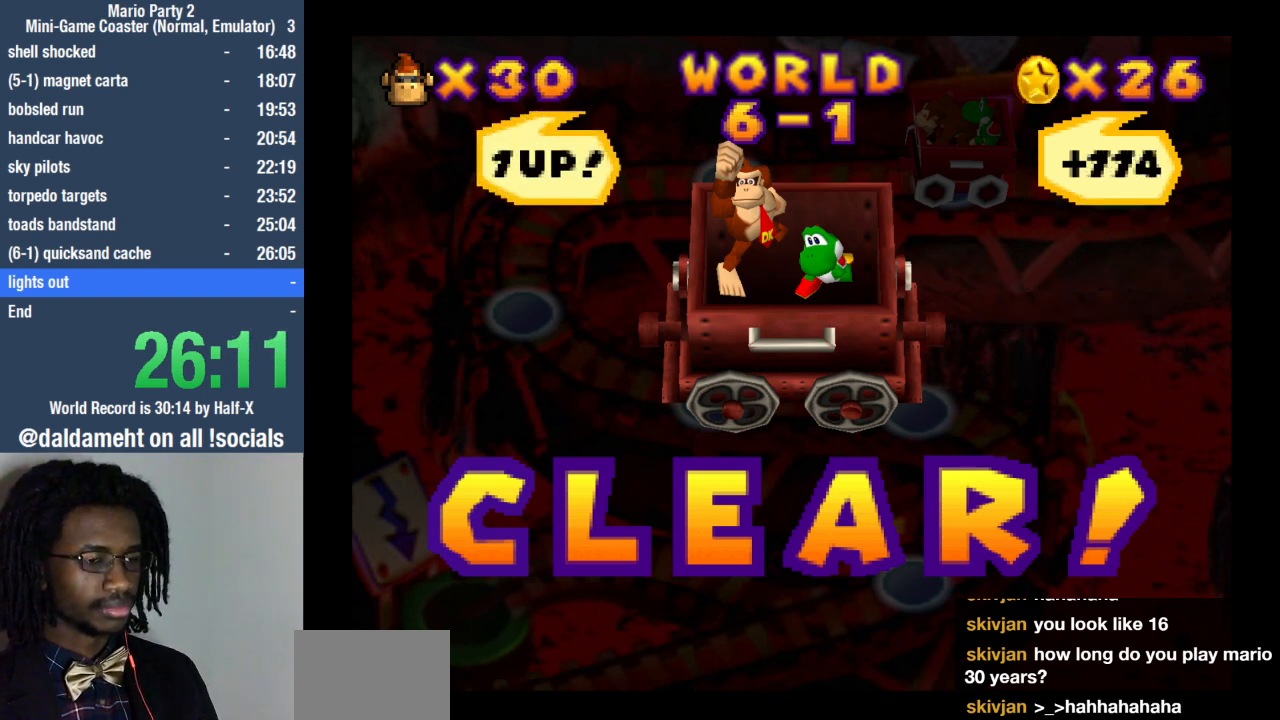
{"buttons": [], "left_stick": "center", "right_stick": "center", "events": [[200, "SQUARE", "down"], [267, "SQUARE", "up"], [400, "SQUARE", "down"], [500, "SQUARE", "up"]]}
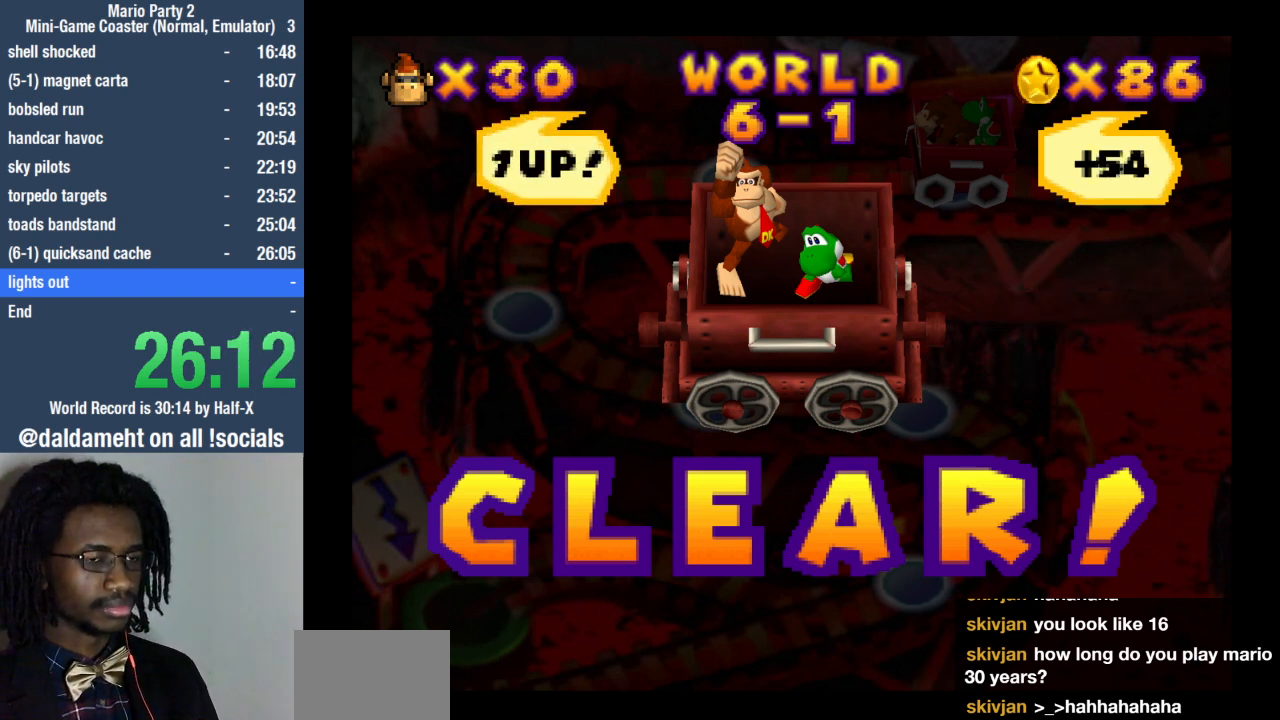
{"buttons": [], "left_stick": "center", "right_stick": "center", "events": [[100, "SQUARE", "down"], [167, "SQUARE", "up"], [300, "SQUARE", "down"], [367, "SQUARE", "up"]]}
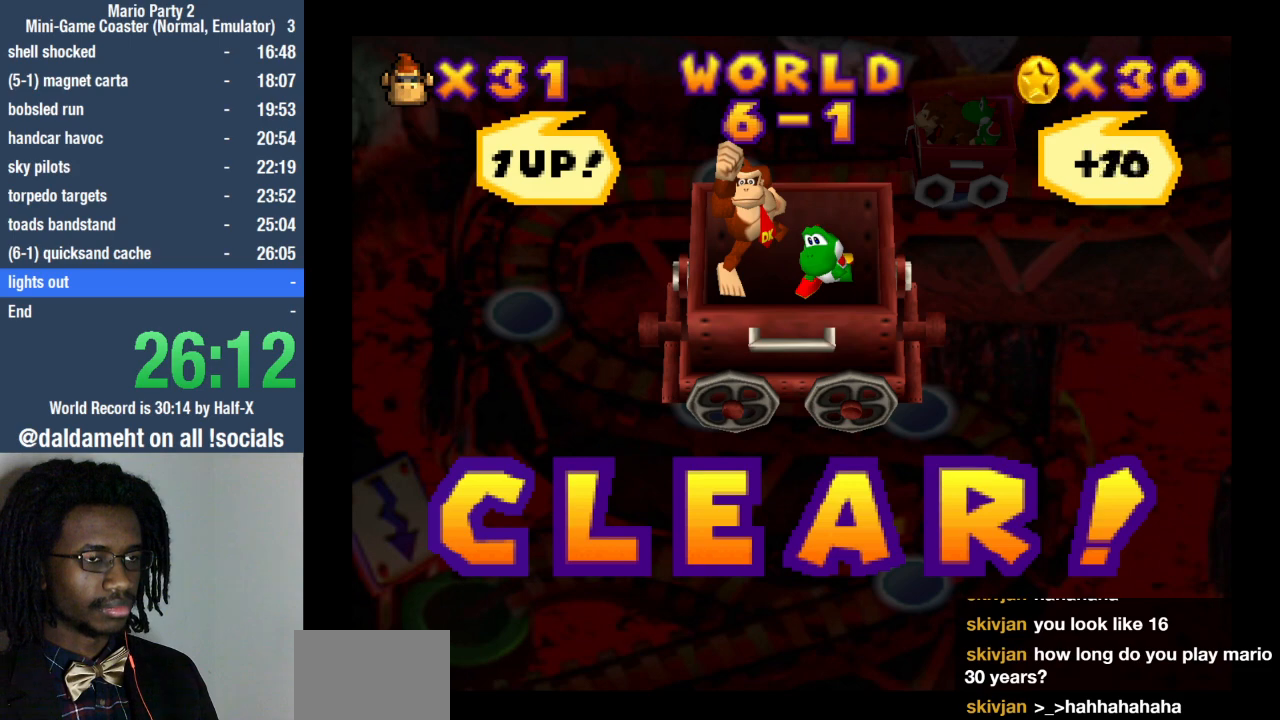
{"buttons": [], "left_stick": "center", "right_stick": "center", "events": []}
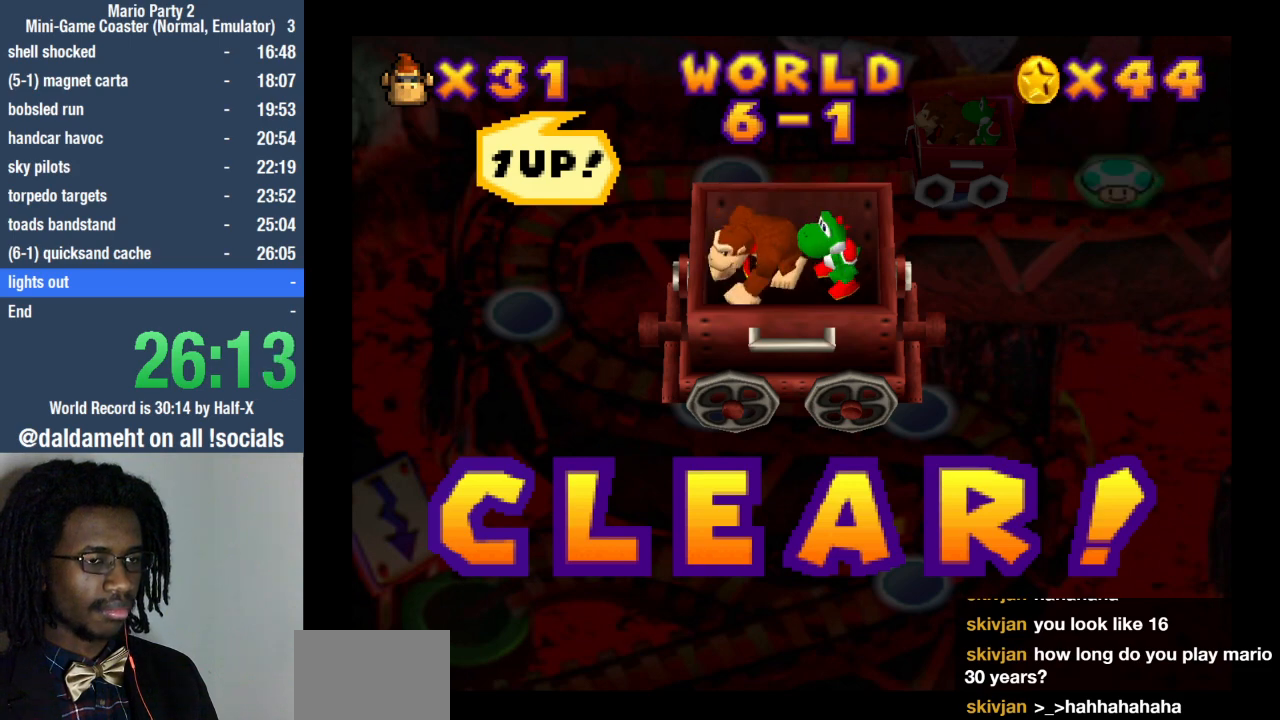
{"buttons": [], "left_stick": "center", "right_stick": "center", "events": [[133, "SQUARE", "down"], [233, "SQUARE", "up"], [367, "SQUARE", "down"], [500, "SQUARE", "up"]]}
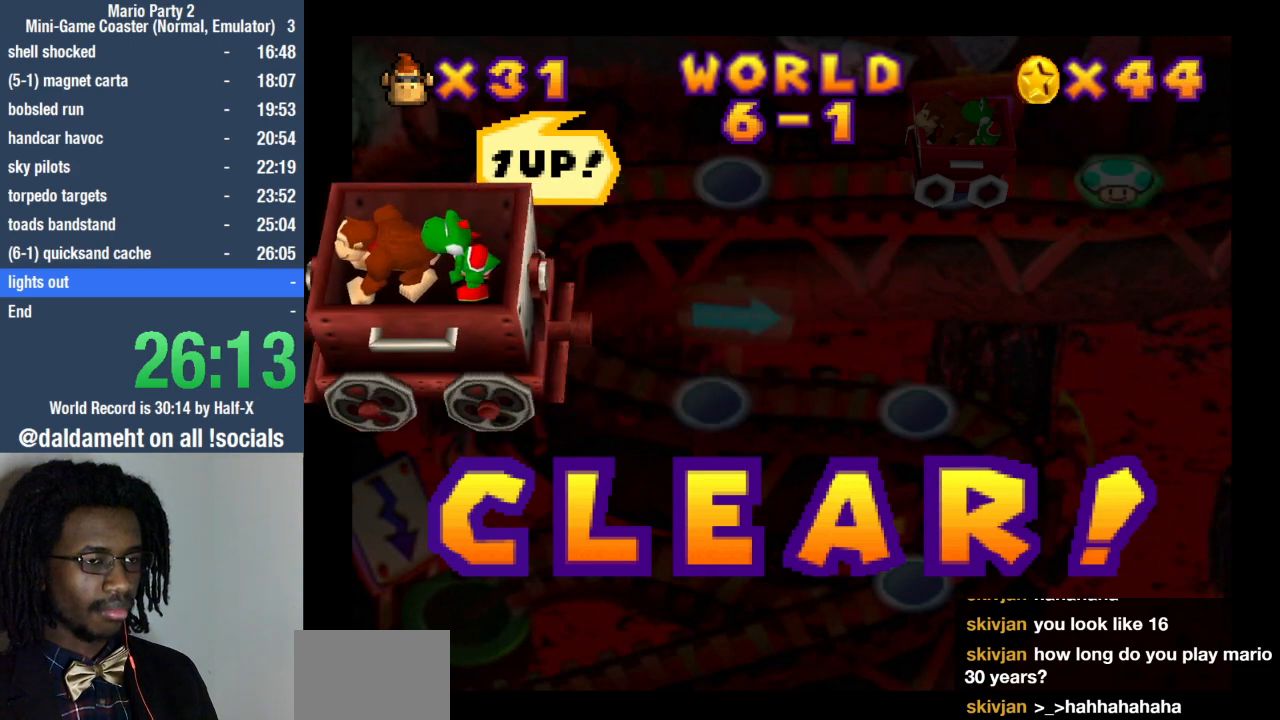
{"buttons": [], "left_stick": "center", "right_stick": "center", "events": [[133, "SQUARE", "down"], [267, "SQUARE", "up"], [400, "SQUARE", "down"], [500, "SQUARE", "up"]]}
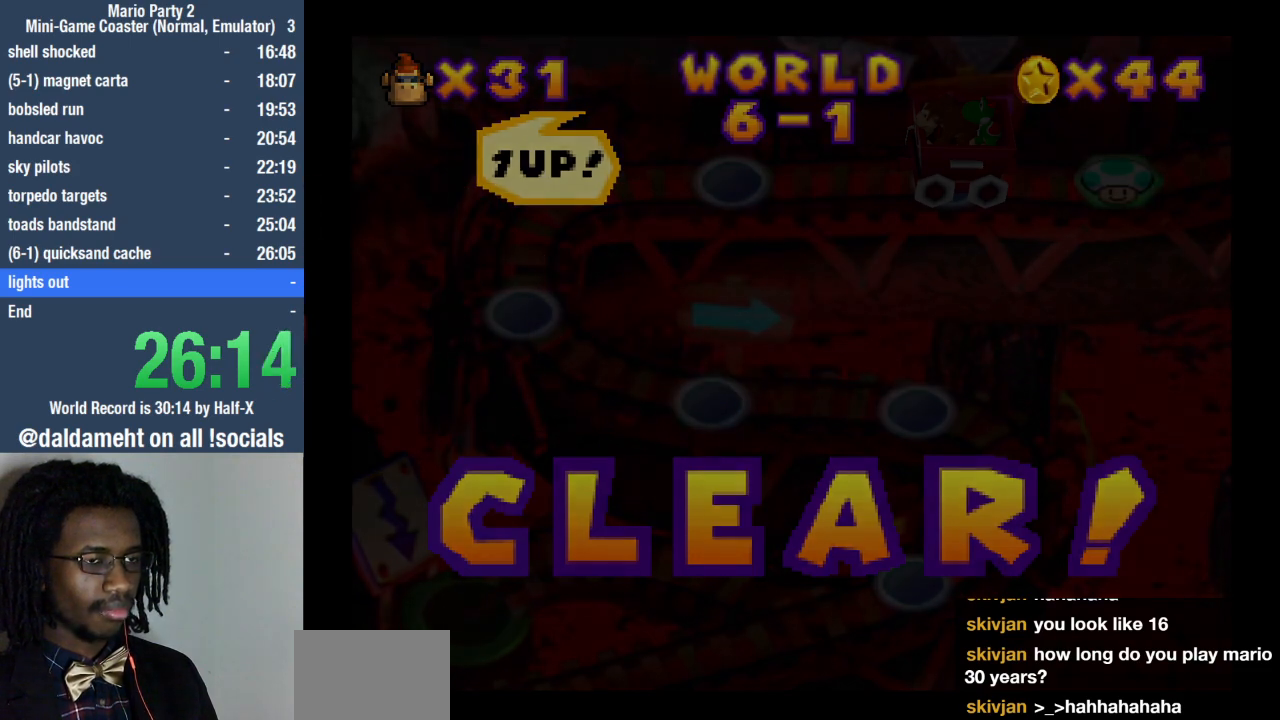
{"buttons": [], "left_stick": "center", "right_stick": "center", "events": [[167, "SQUARE", "down"], [267, "SQUARE", "up"]]}
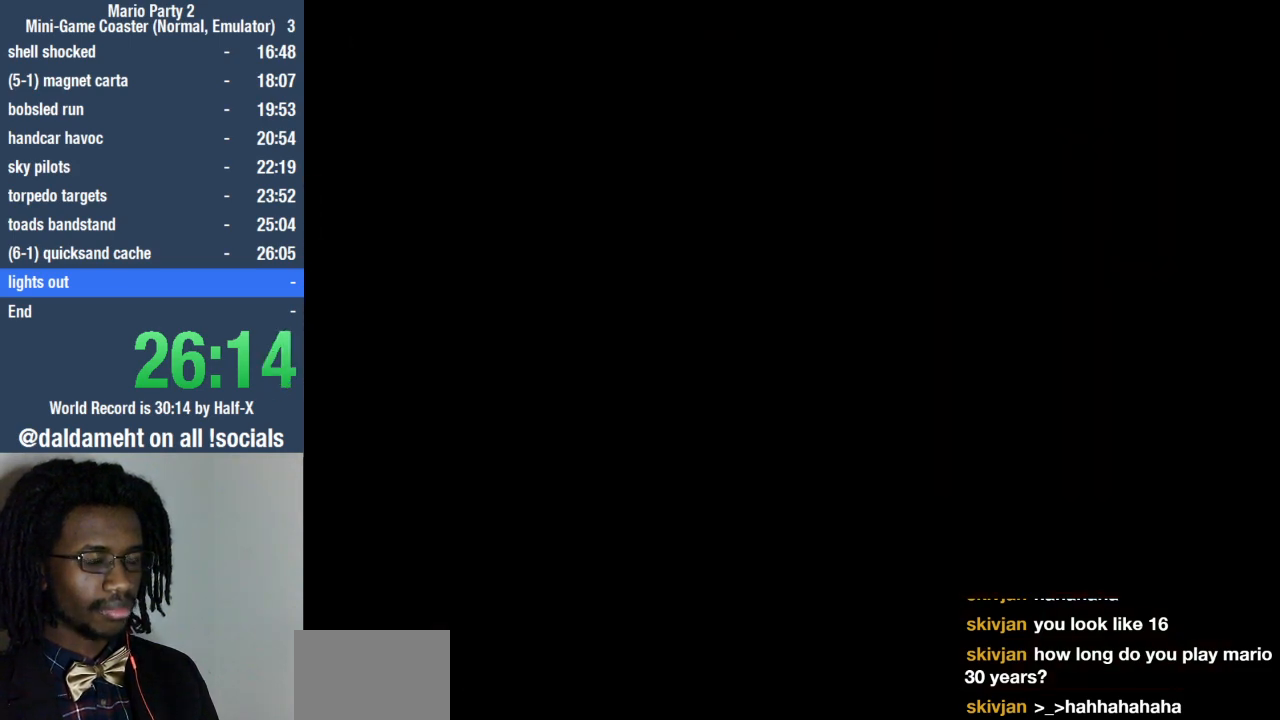
{"buttons": [], "left_stick": "center", "right_stick": "center", "events": []}
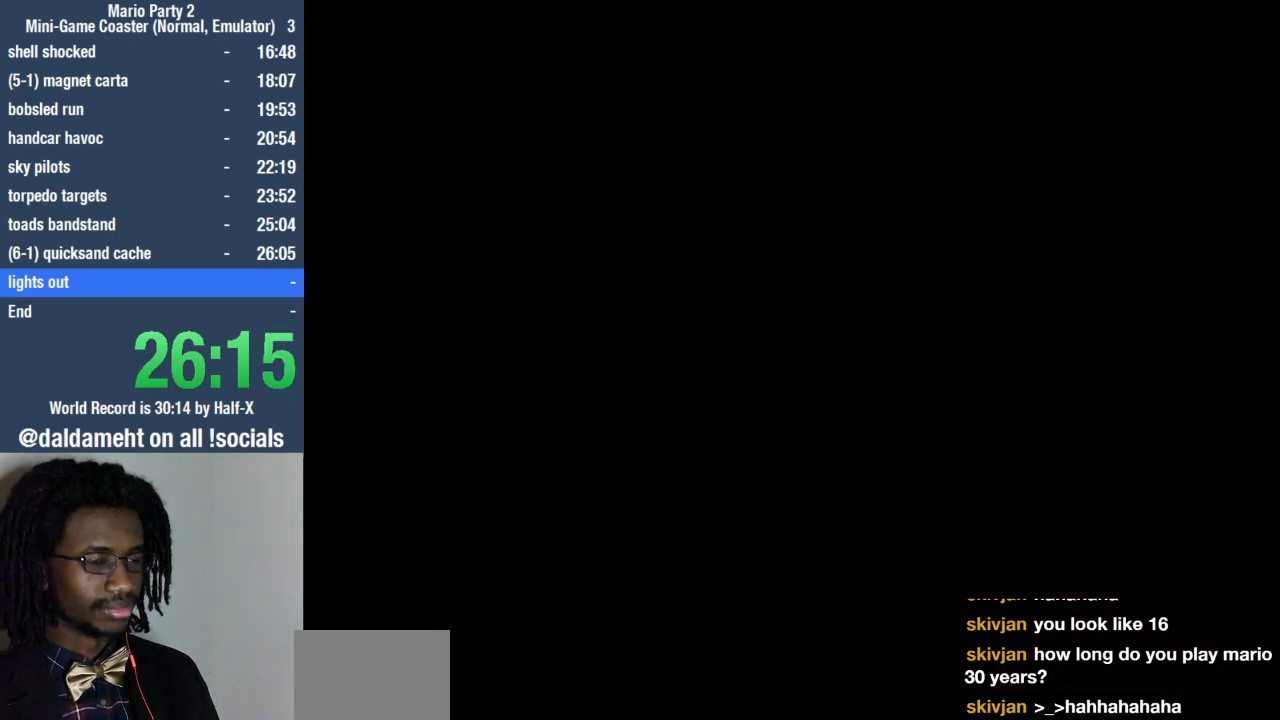
{"buttons": ["SQUARE"], "left_stick": "center", "right_stick": "center", "events": [[67, "SQUARE", "down"], [133, "SQUARE", "up"], [267, "SQUARE", "down"], [333, "SQUARE", "up"], [433, "SQUARE", "down"]]}
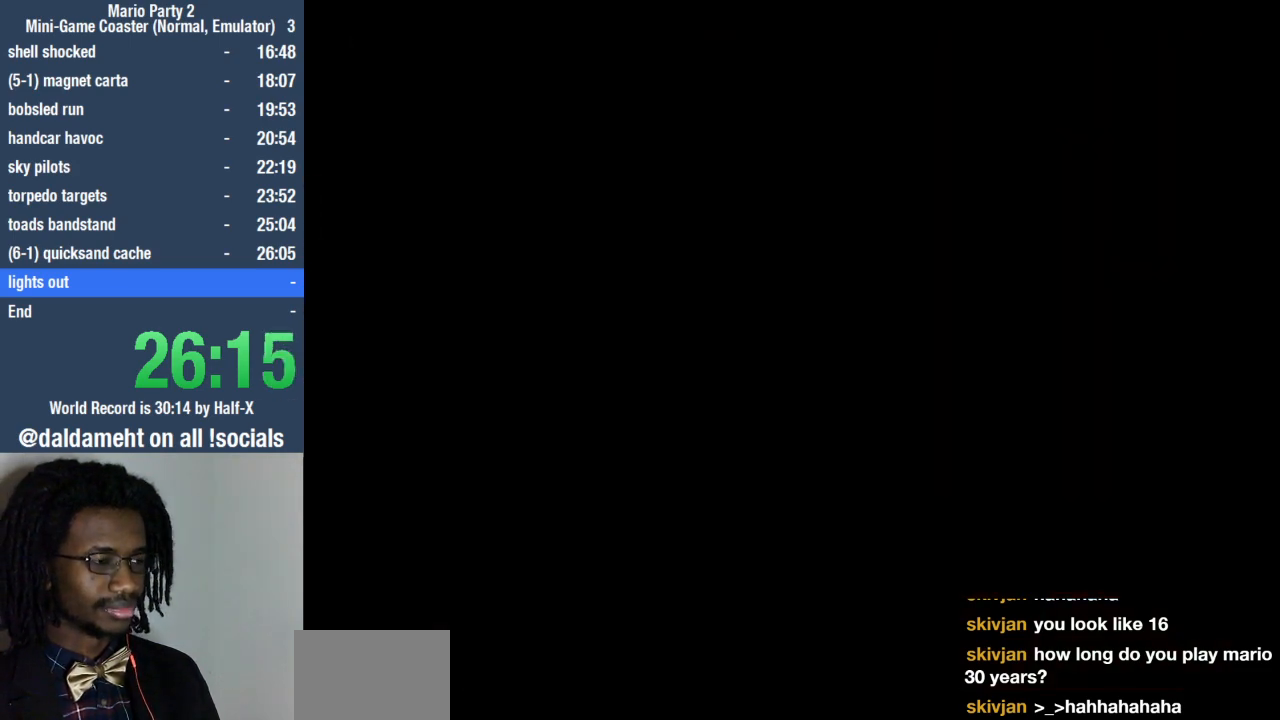
{"buttons": ["SQUARE"], "left_stick": "center", "right_stick": "center", "events": [[33, "SQUARE", "up"], [167, "SQUARE", "down"], [200, "SQUARE", "up"], [300, "SQUARE", "down"], [400, "SQUARE", "up"], [467, "SQUARE", "down"]]}
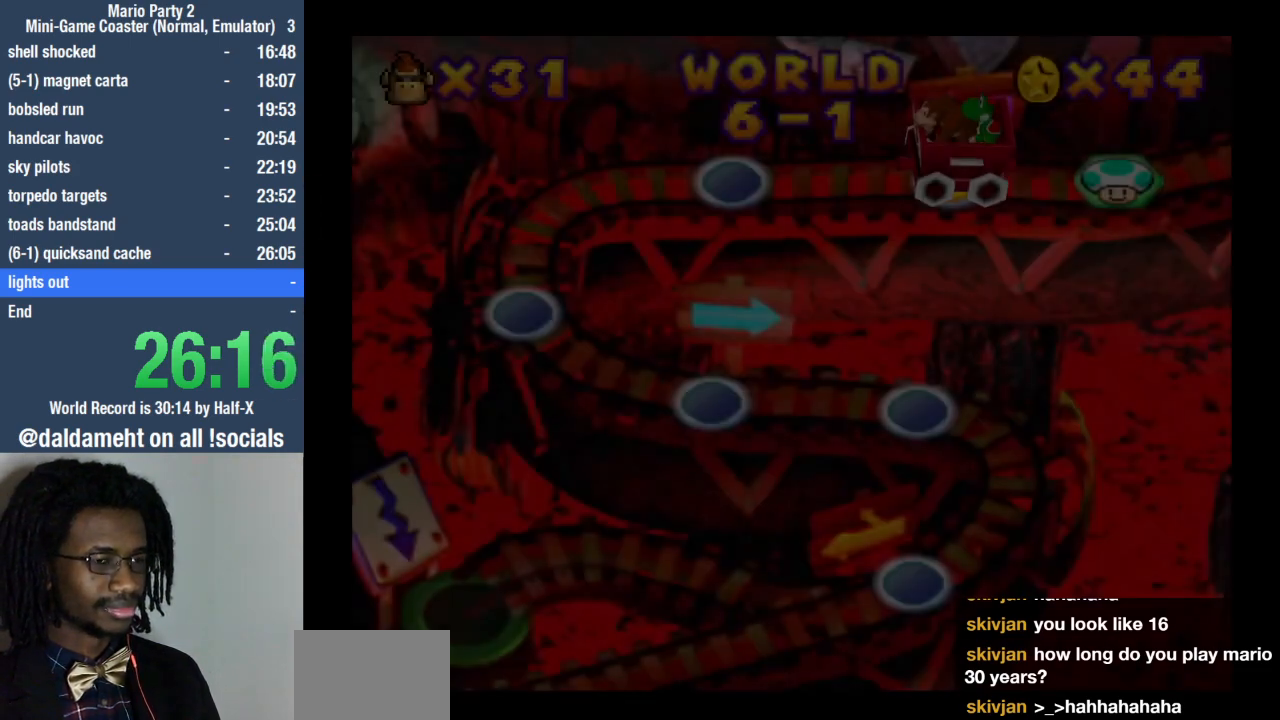
{"buttons": ["SQUARE"], "left_stick": "center", "right_stick": "center", "events": [[67, "SQUARE", "up"], [133, "SQUARE", "down"], [233, "SQUARE", "up"], [300, "SQUARE", "down"], [400, "SQUARE", "up"], [467, "SQUARE", "down"]]}
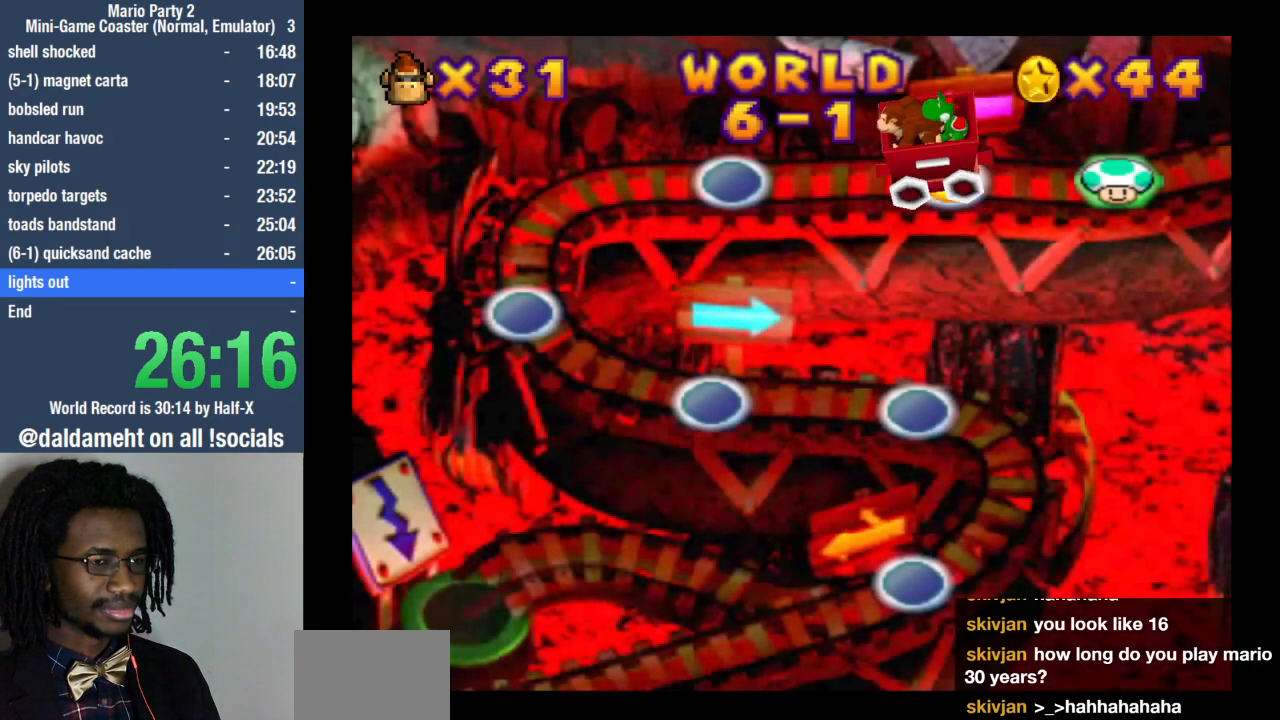
{"buttons": [], "left_stick": "center", "right_stick": "center", "events": [[33, "SQUARE", "up"]]}
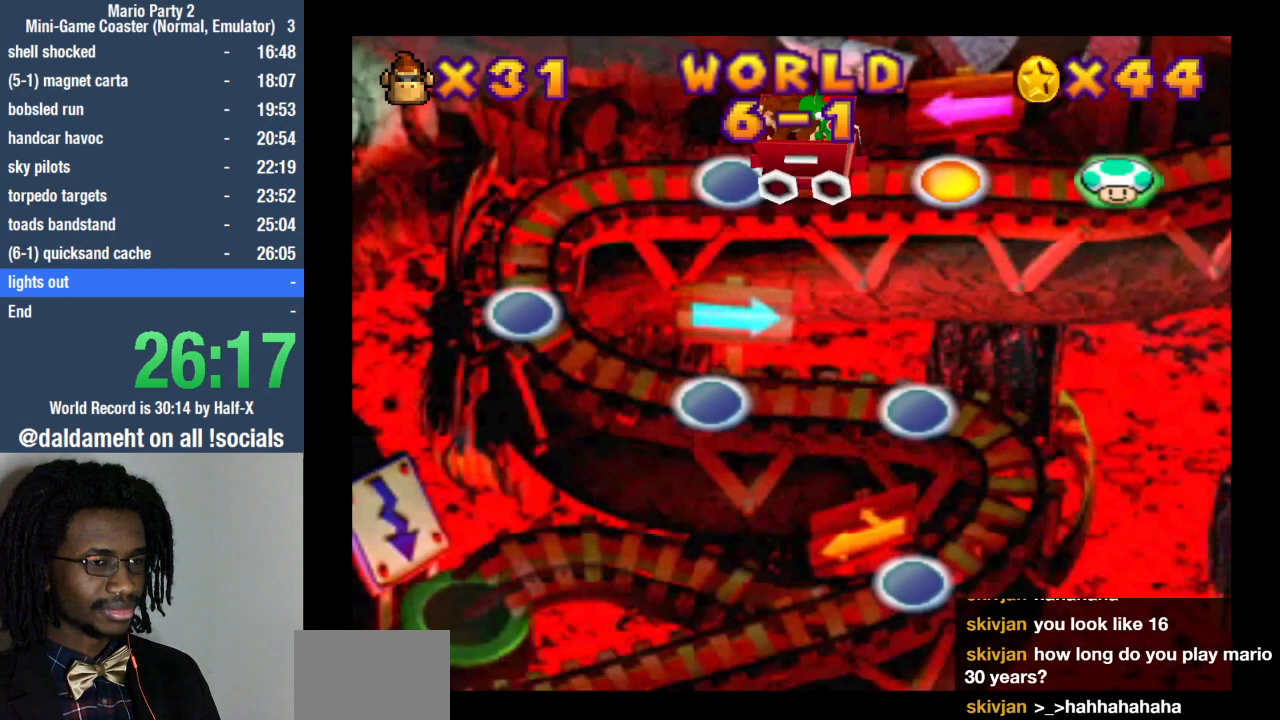
{"buttons": [], "left_stick": "center", "right_stick": "center", "events": [[233, "SQUARE", "down"], [300, "SQUARE", "up"], [400, "SQUARE", "down"], [467, "SQUARE", "up"]]}
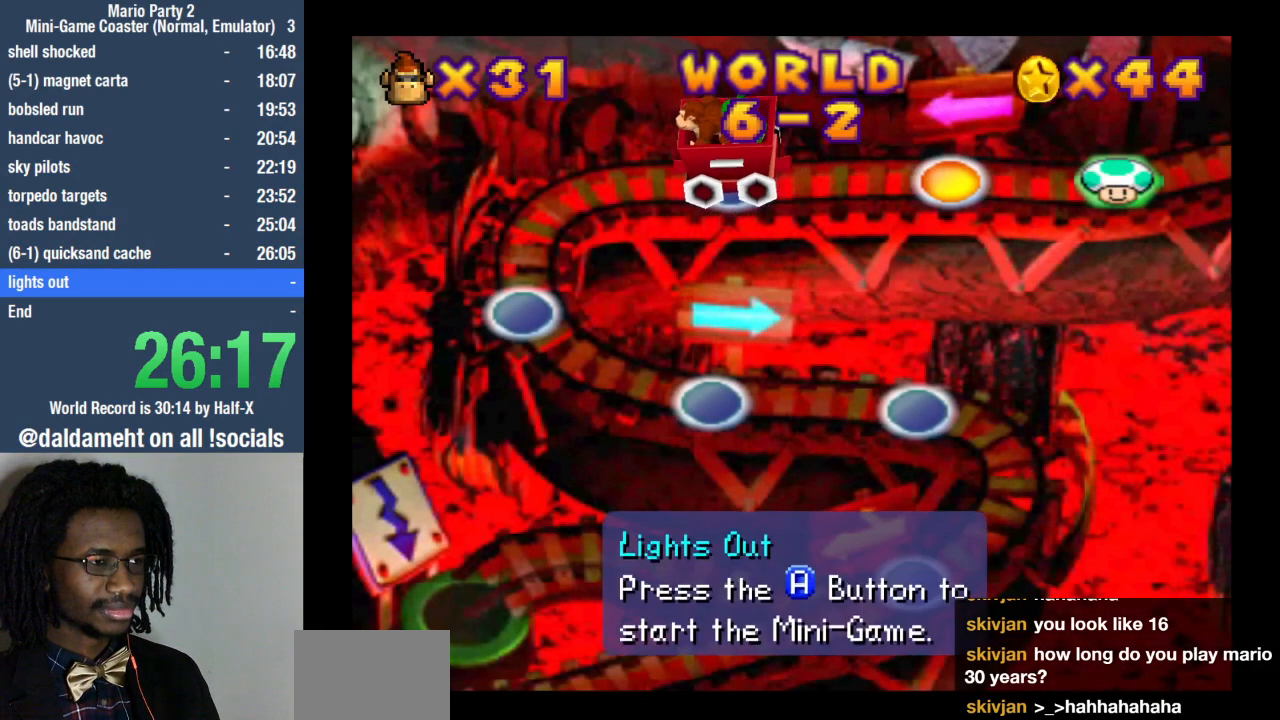
{"buttons": [], "left_stick": "center", "right_stick": "center", "events": [[33, "SQUARE", "down"], [133, "SQUARE", "up"], [233, "SQUARE", "down"], [300, "SQUARE", "up"], [400, "SQUARE", "down"], [467, "SQUARE", "up"]]}
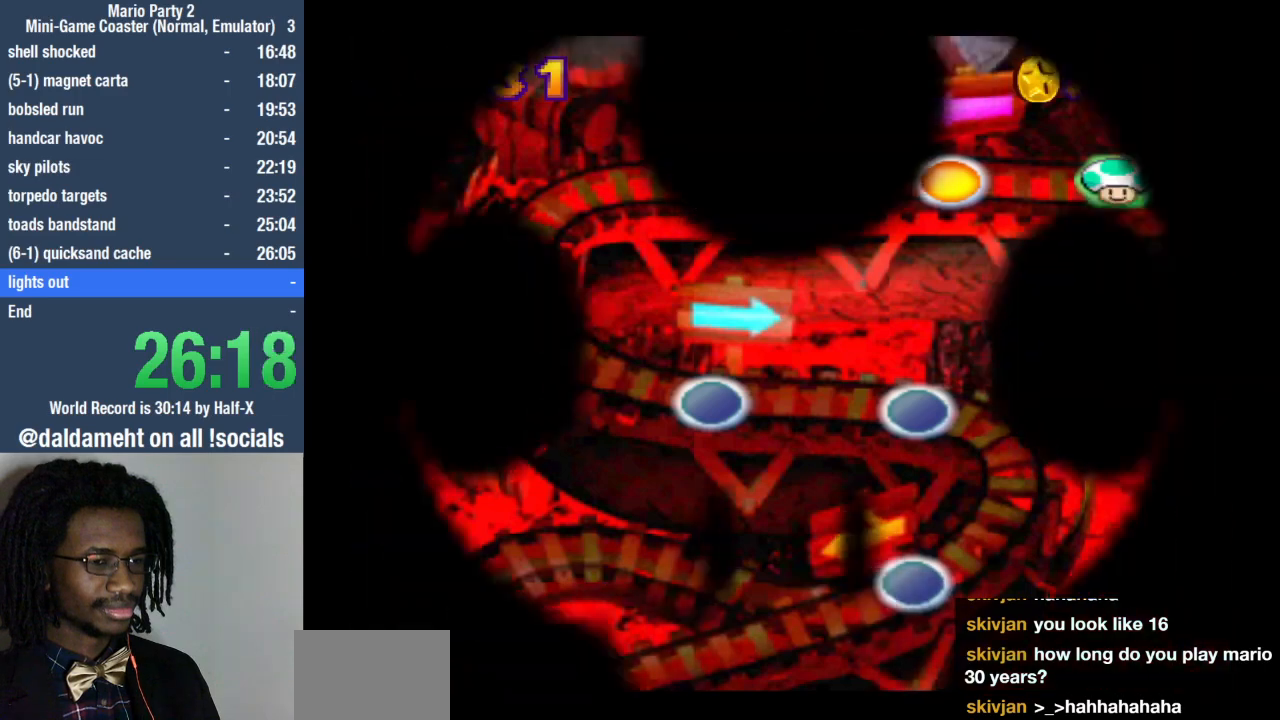
{"buttons": [], "left_stick": "center", "right_stick": "center", "events": []}
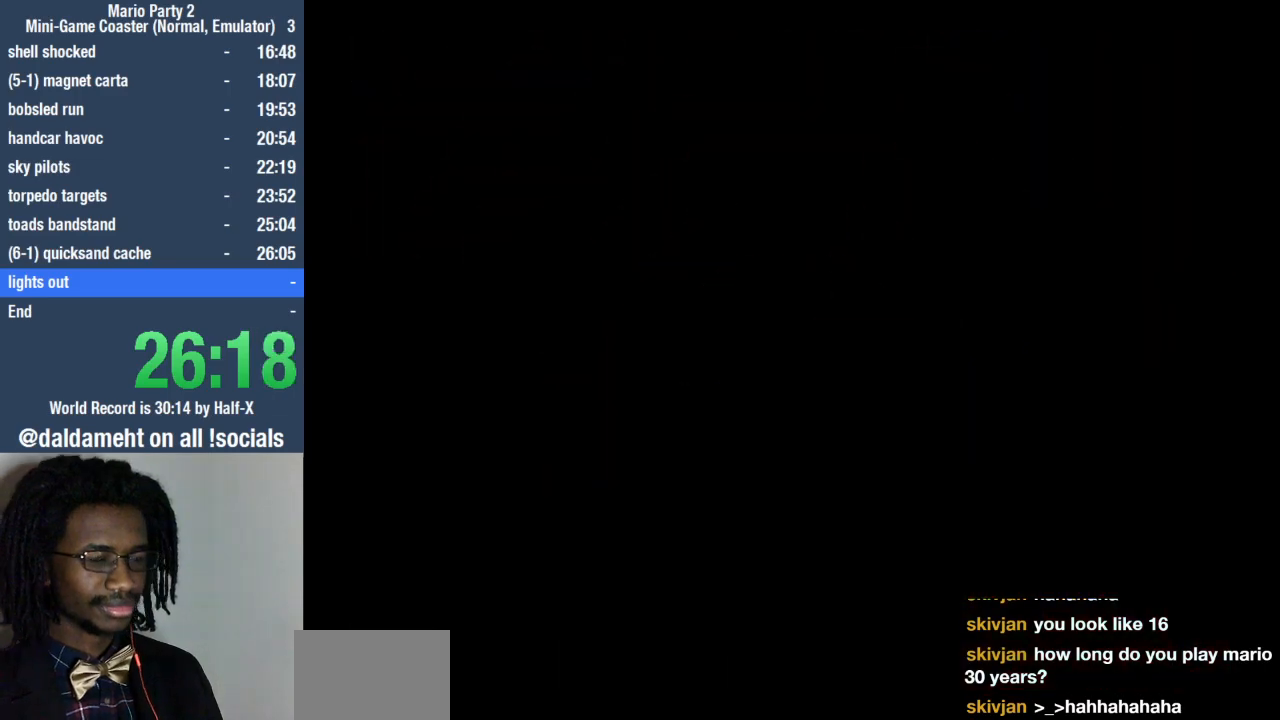
{"buttons": [], "left_stick": "center", "right_stick": "center", "events": []}
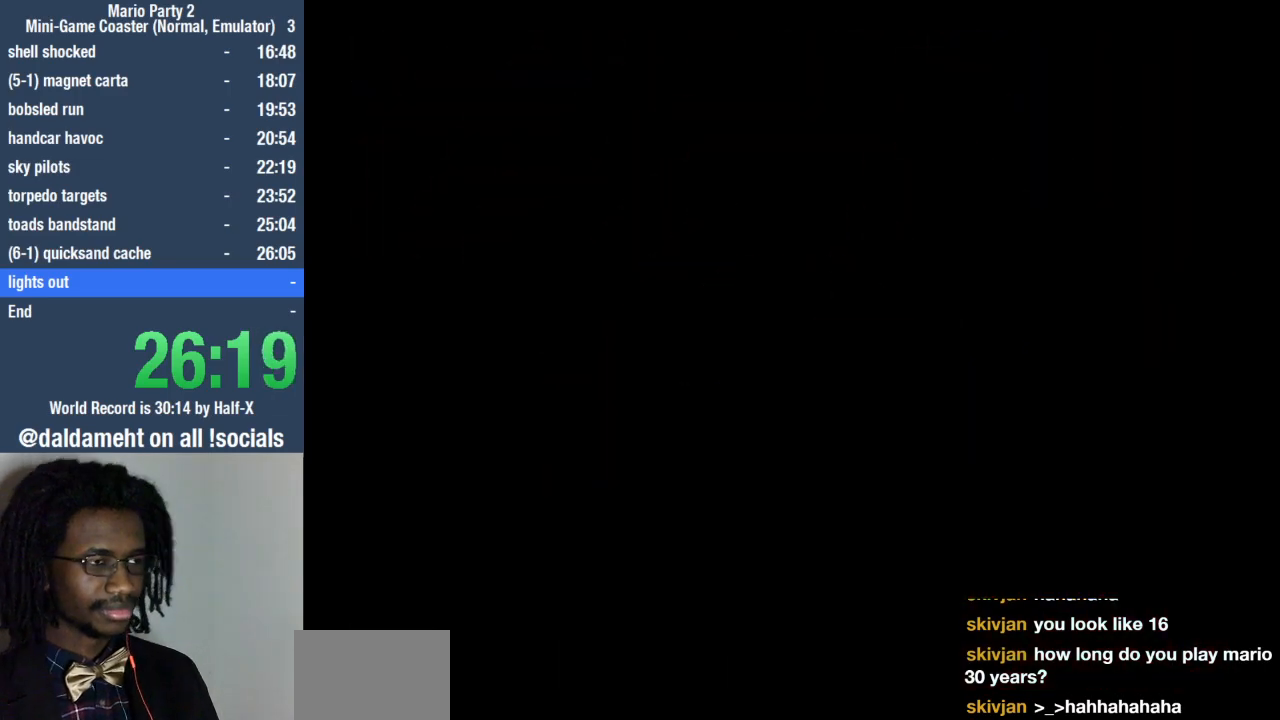
{"buttons": [], "left_stick": "center", "right_stick": "center", "events": []}
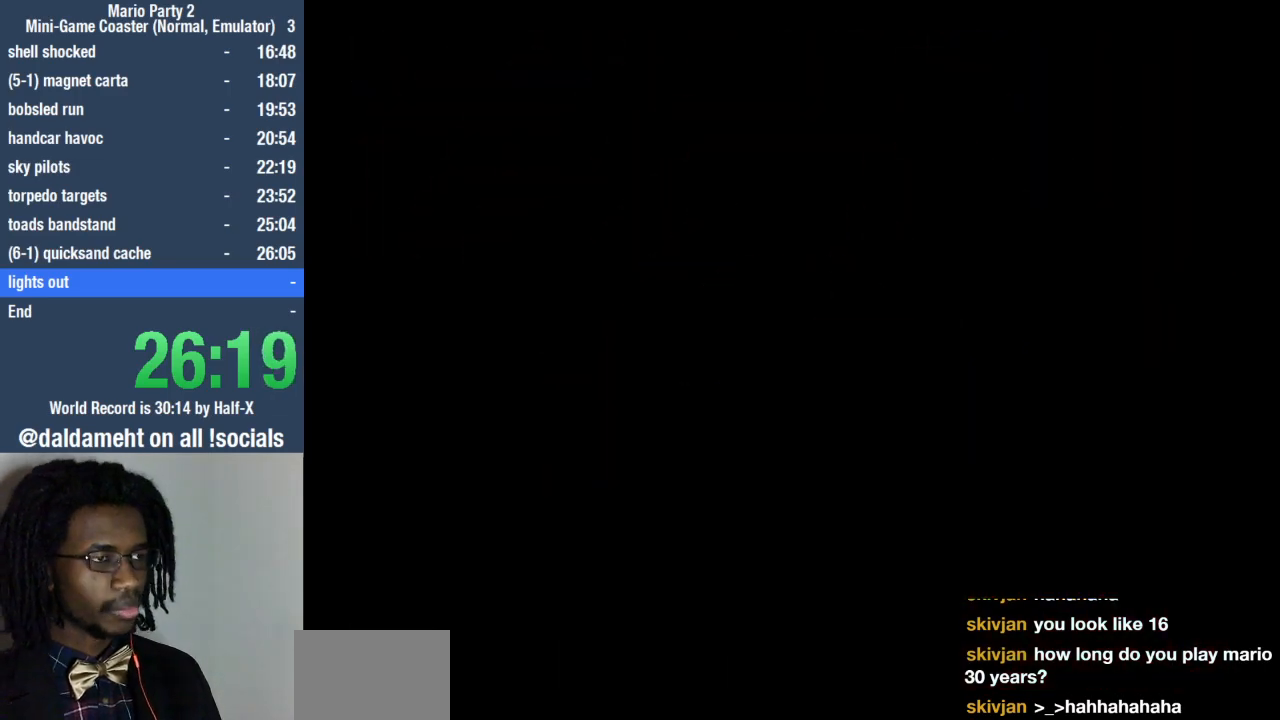
{"buttons": [], "left_stick": "center", "right_stick": "center", "events": []}
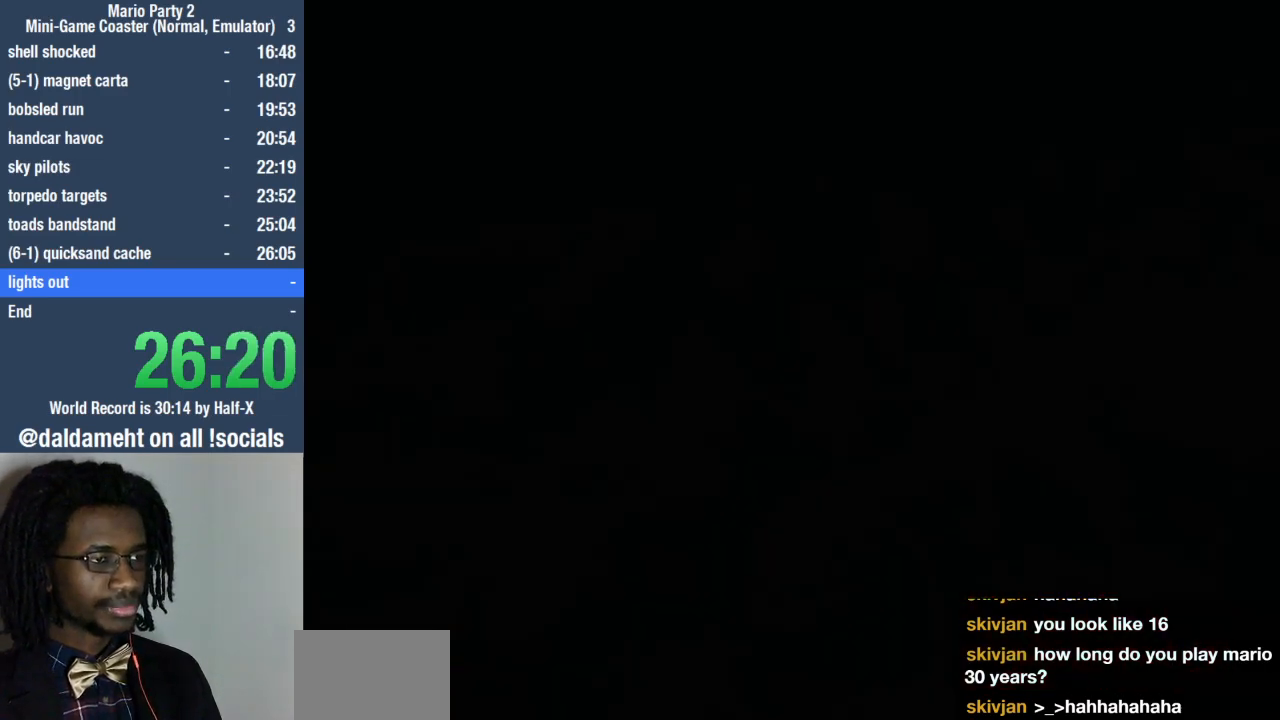
{"buttons": [], "left_stick": "center", "right_stick": "center", "events": []}
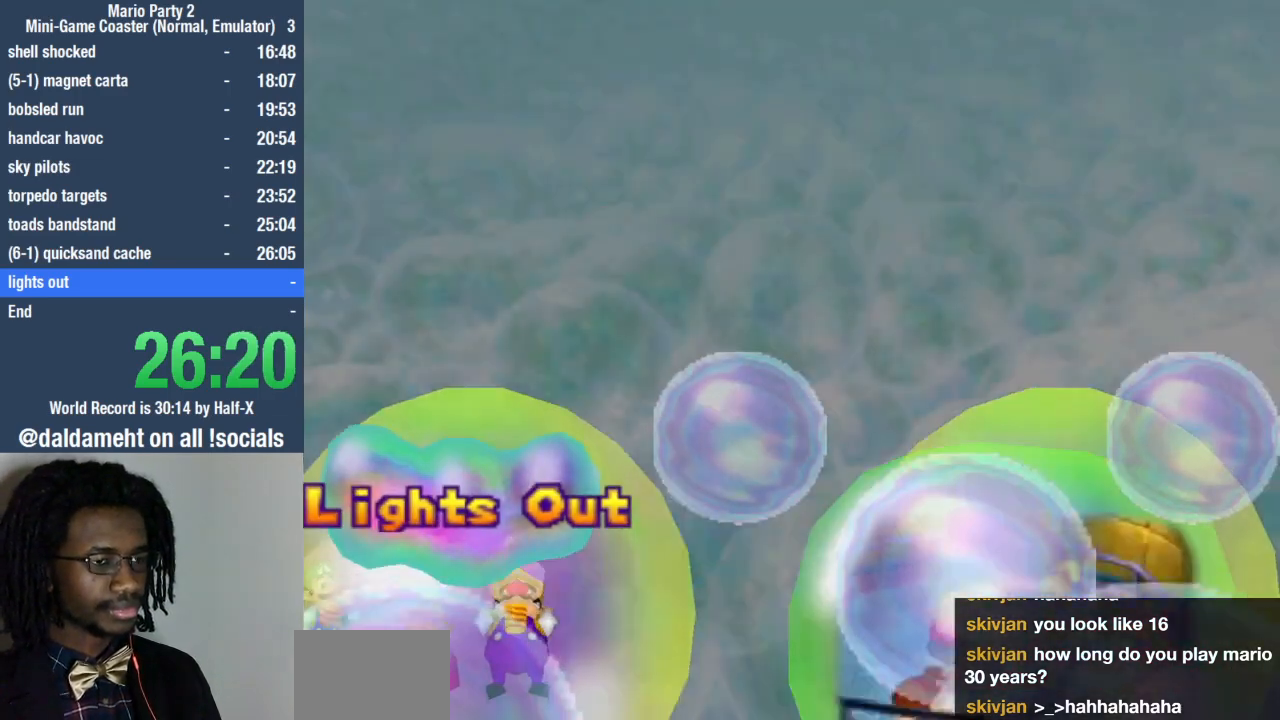
{"buttons": ["START"], "left_stick": "center", "right_stick": "center", "events": [[333, "START", "down"], [400, "START", "up"], [467, "START", "down"]]}
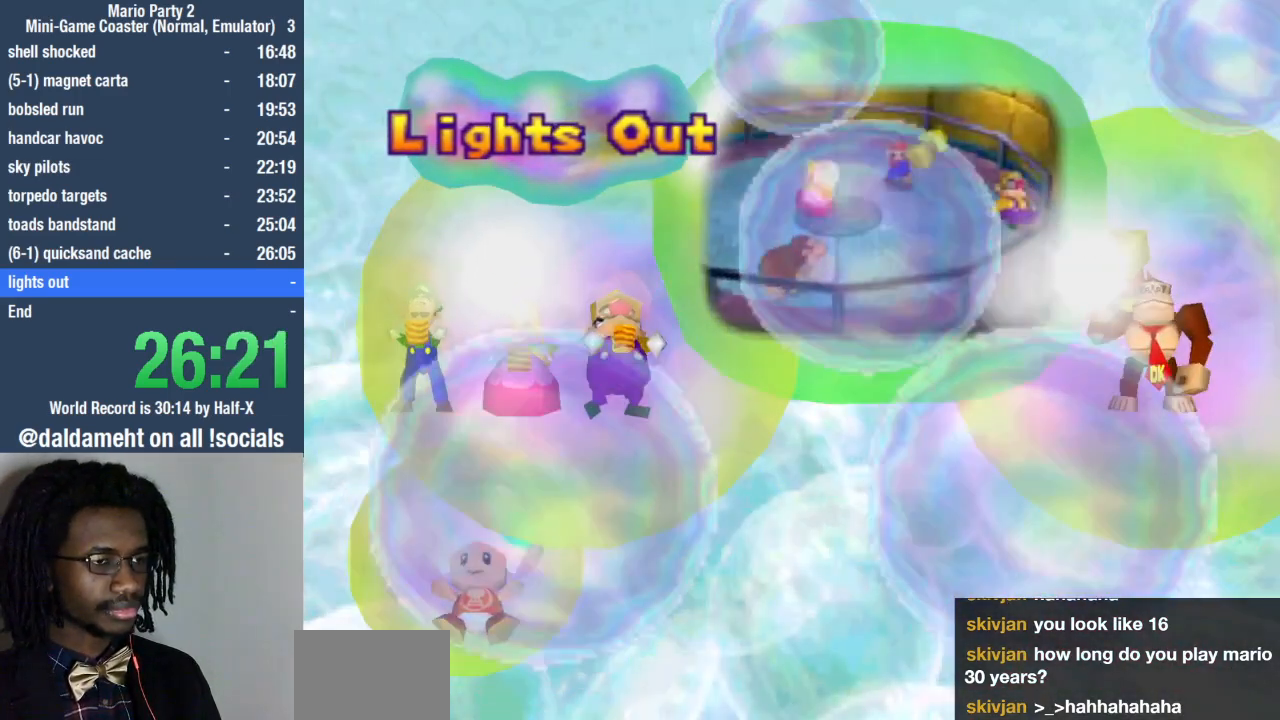
{"buttons": ["START"], "left_stick": "center", "right_stick": "center", "events": [[100, "START", "up"], [167, "START", "down"], [233, "START", "up"], [333, "START", "down"], [400, "START", "up"], [500, "START", "down"]]}
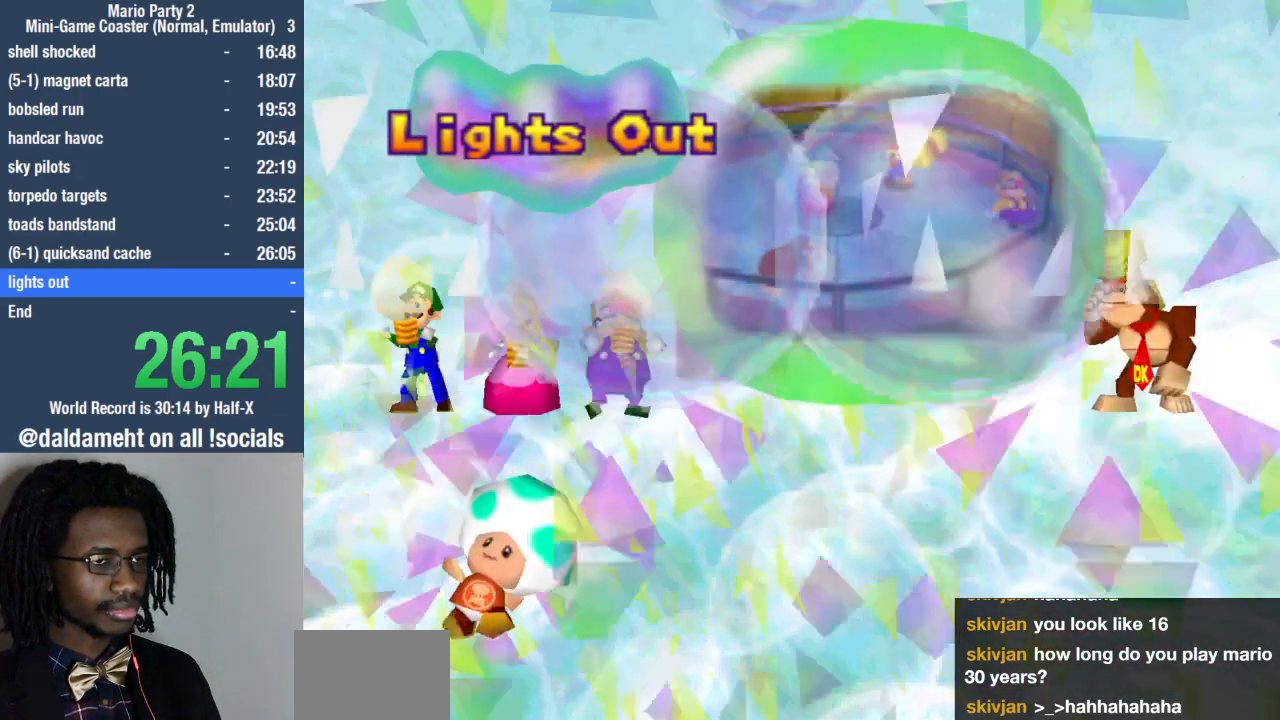
{"buttons": ["START"], "left_stick": "center", "right_stick": "center", "events": [[67, "START", "up"], [167, "START", "down"], [233, "START", "up"], [300, "START", "down"], [400, "START", "up"], [500, "START", "down"]]}
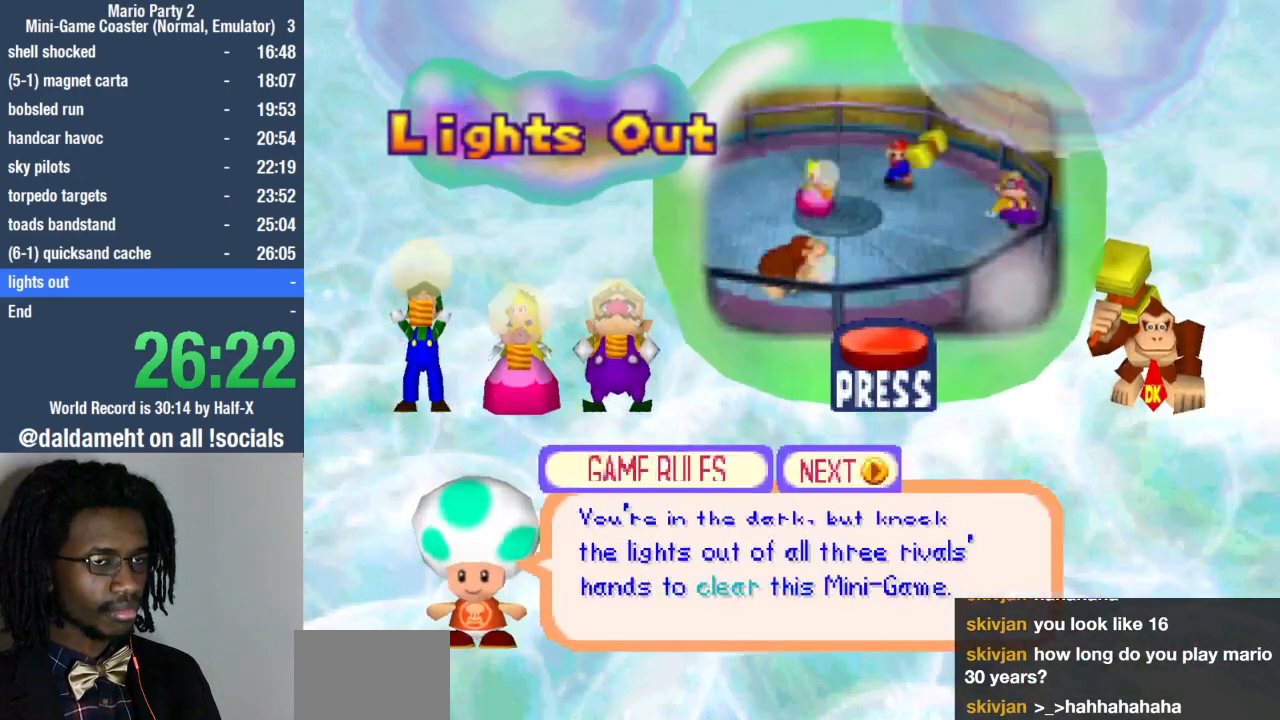
{"buttons": ["START"], "left_stick": "center", "right_stick": "center", "events": [[100, "START", "up"], [167, "START", "down"], [233, "START", "up"], [333, "START", "down"], [433, "START", "up"], [467, "START", "down"]]}
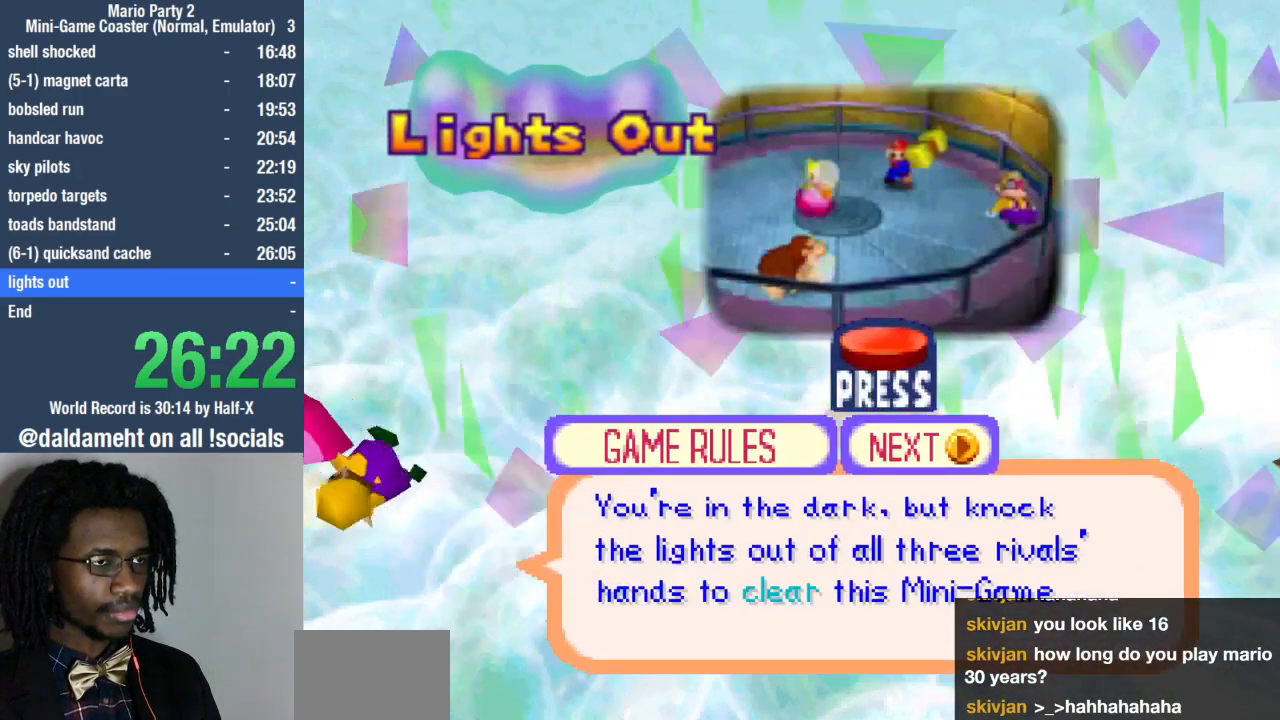
{"buttons": [], "left_stick": "center", "right_stick": "center", "events": [[67, "START", "up"]]}